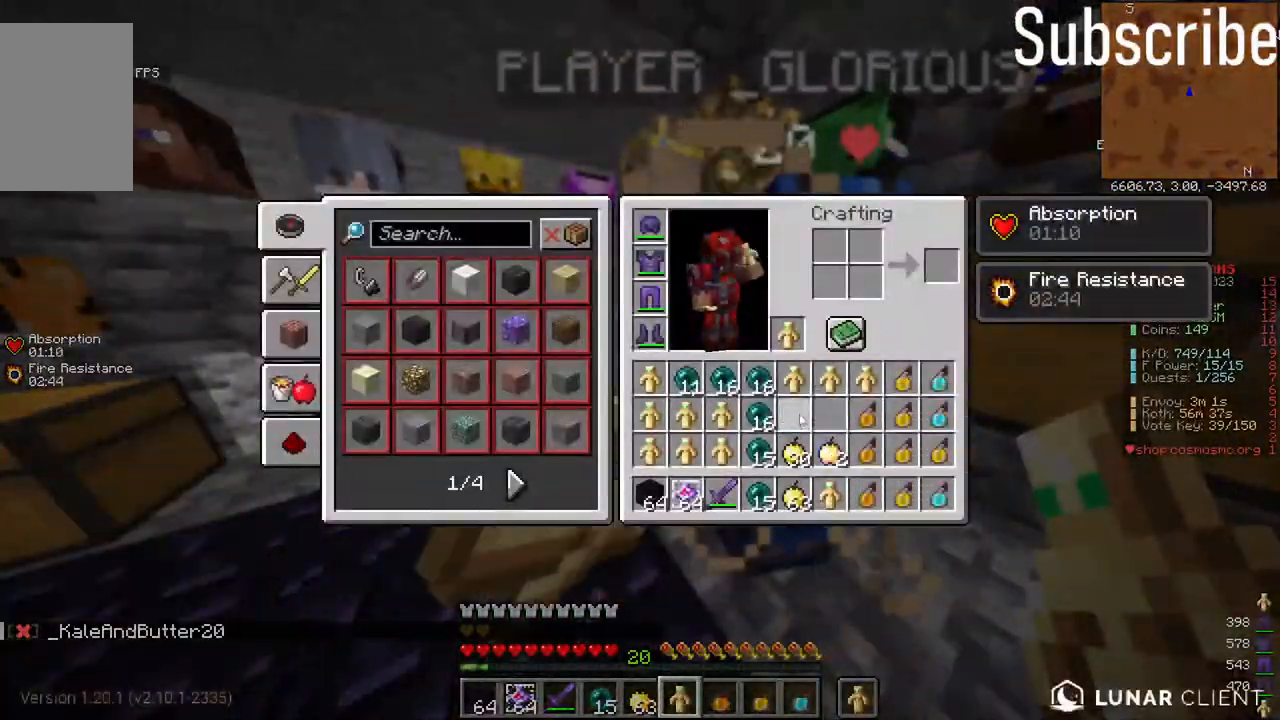
Gameplay with keyboard and mouse; each line is a JSON object with the keys and mouse buttons held at the frame after it. "events" lists presses ("down") and releases ("up") of "a", "d", "s", "space", "w", "mouse_left" and "mouse_right" between this image and that frame as [ms after this image, input, new state], when the widget could be followed in between. "mouse_left", "mouse_right" = the "left", "right" buttons of the "mouse" list. No other keys are recorded. Fast repeated clicks can show as one long hold. Mouse movement is not recorded.
{"keys": [], "mouse": [], "events": []}
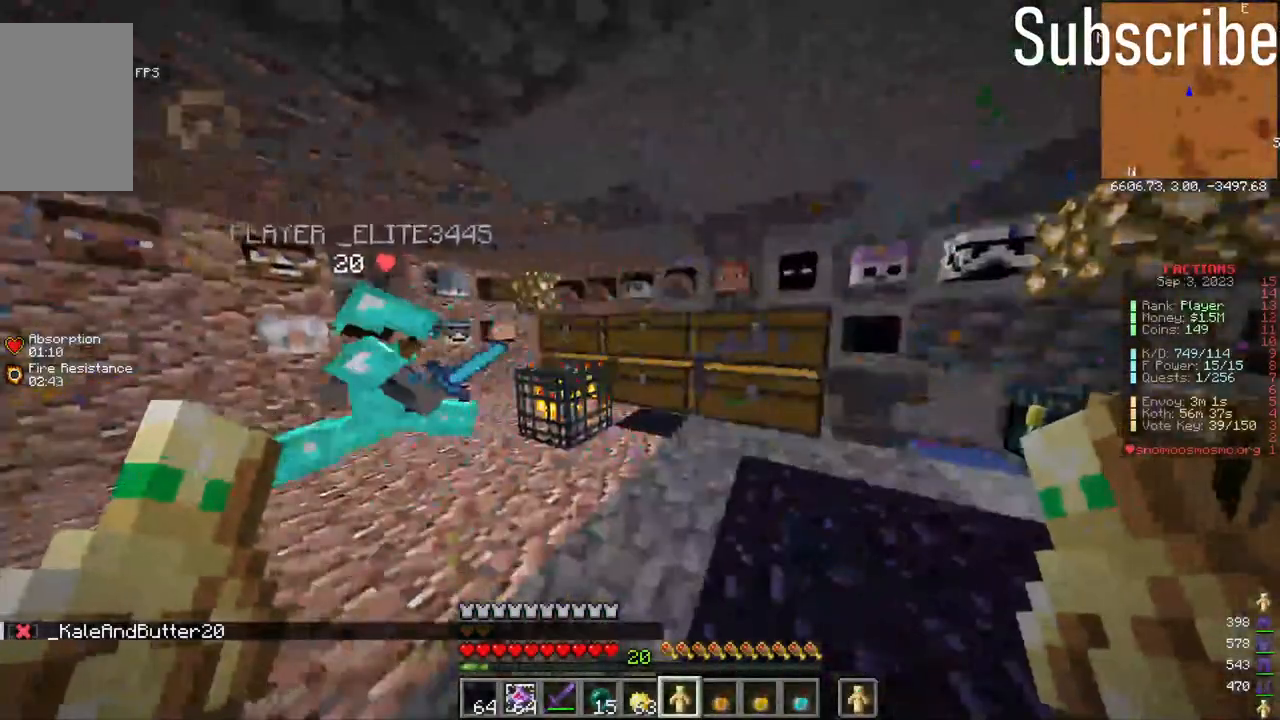
{"keys": ["w"], "mouse": [], "events": [[250, "w", "down"]]}
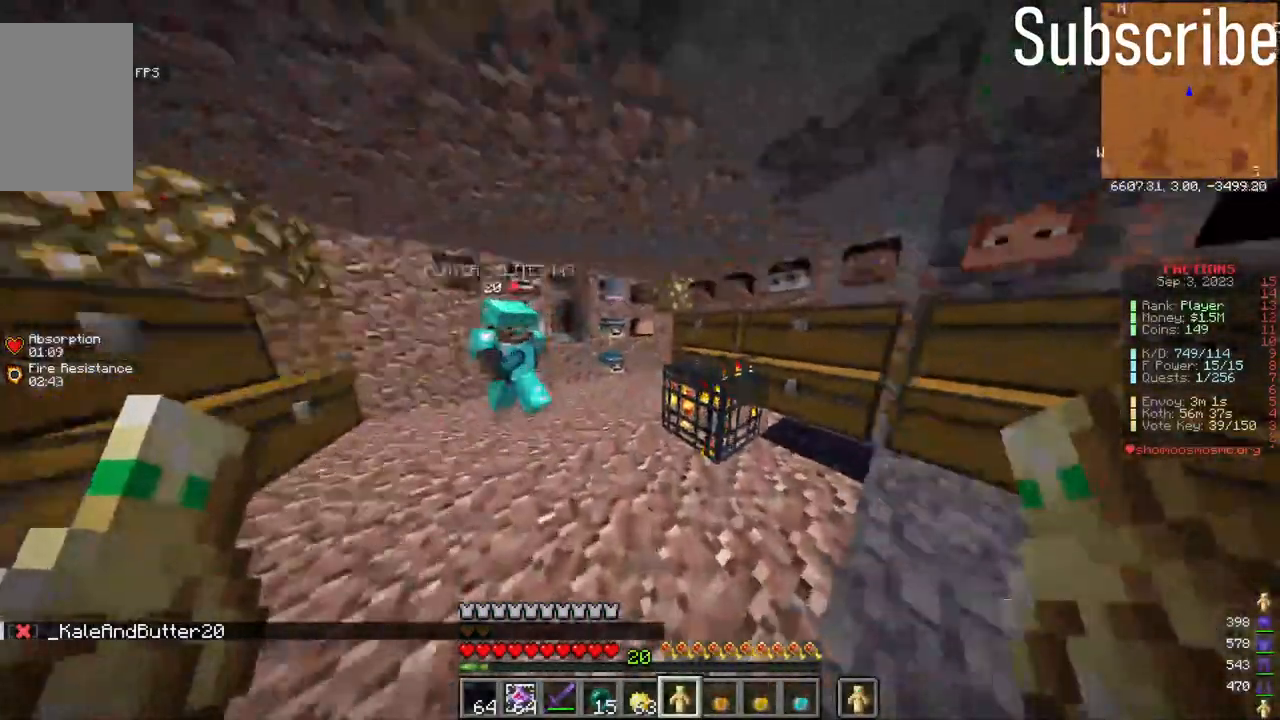
{"keys": [], "mouse": [], "events": [[117, "w", "up"]]}
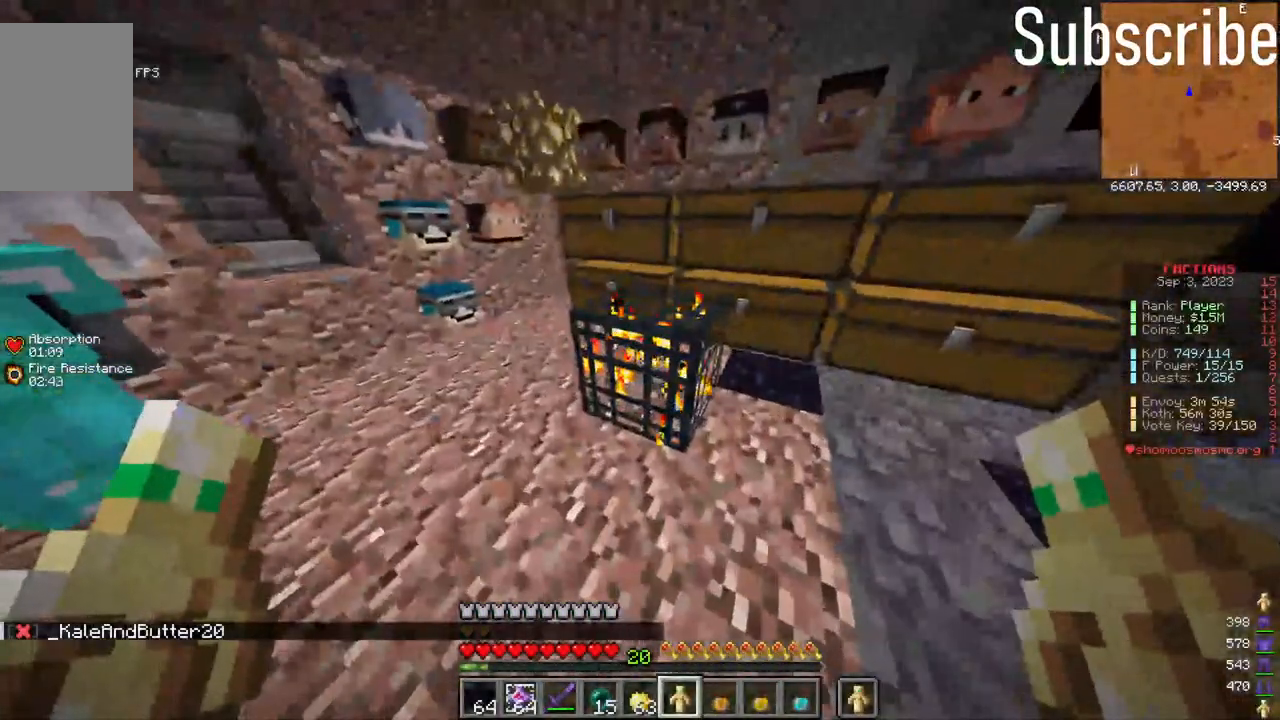
{"keys": [], "mouse": [], "events": []}
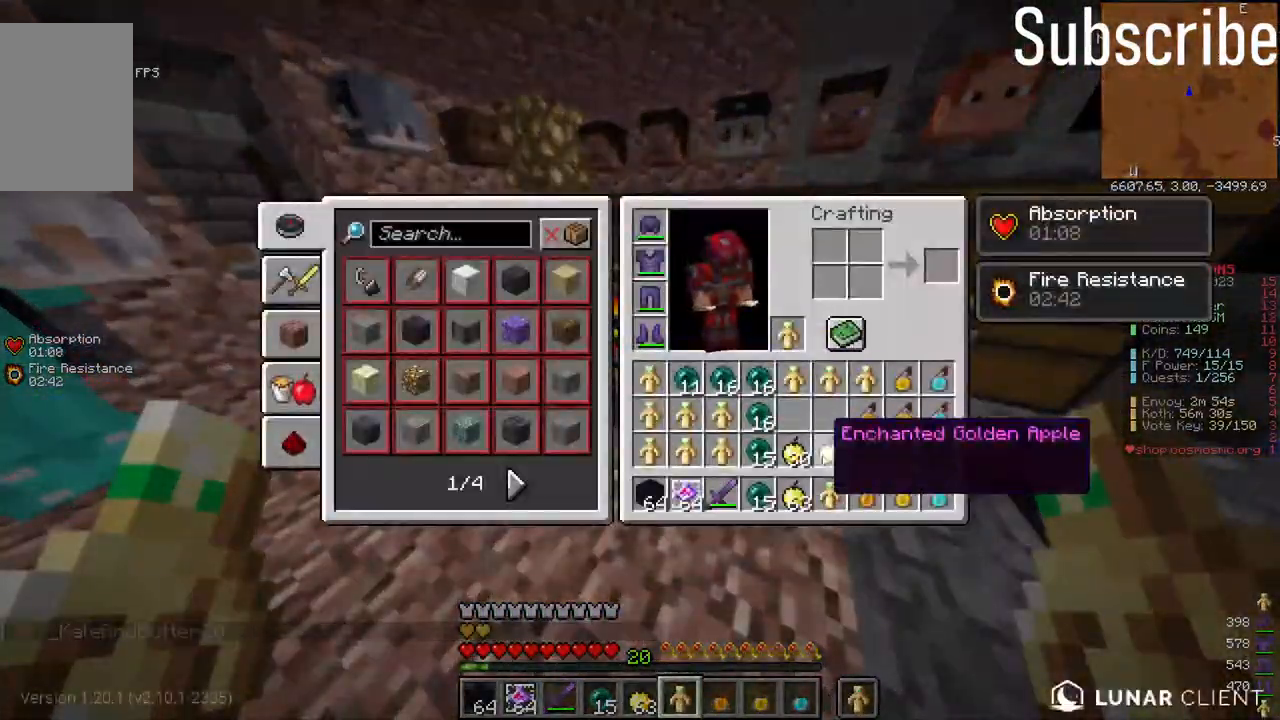
{"keys": [], "mouse": [], "events": []}
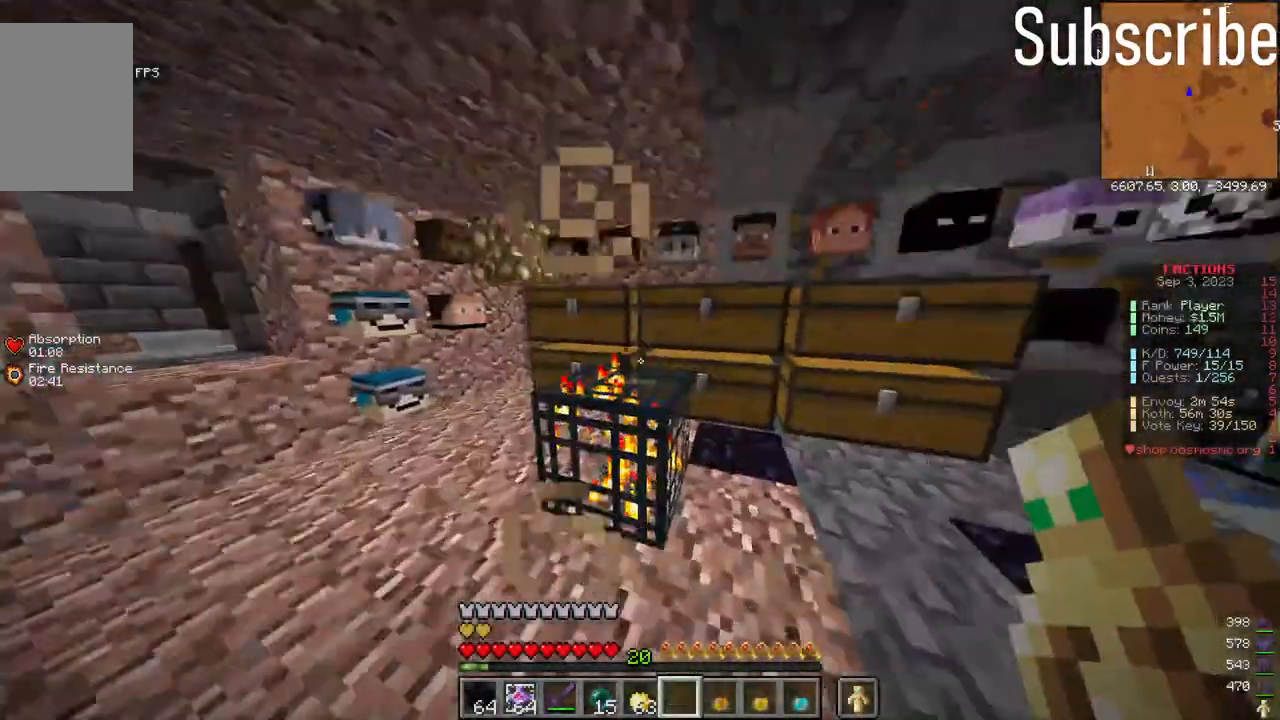
{"keys": [], "mouse": [], "events": [[50, "w", "down"], [117, "mouse_right", "down"], [167, "mouse_right", "up"], [167, "w", "up"]]}
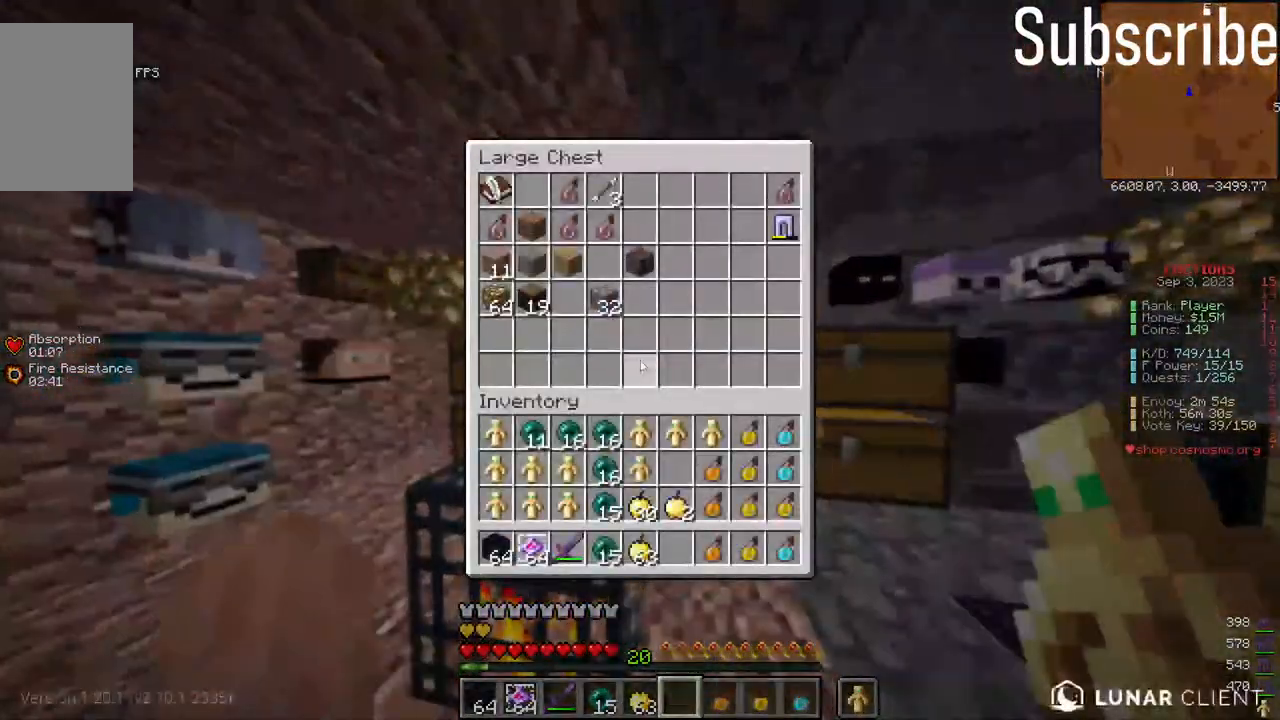
{"keys": [], "mouse": [], "events": [[233, "mouse_right", "down"], [400, "mouse_right", "up"]]}
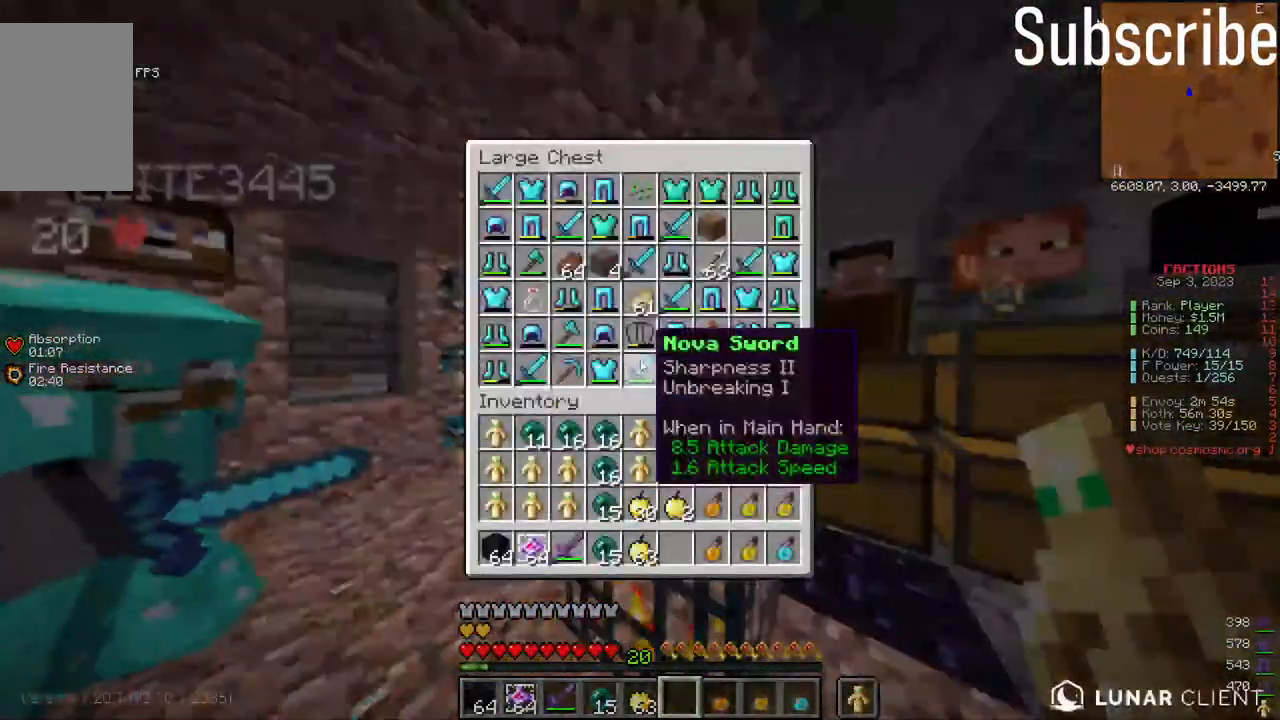
{"keys": [], "mouse": [], "events": []}
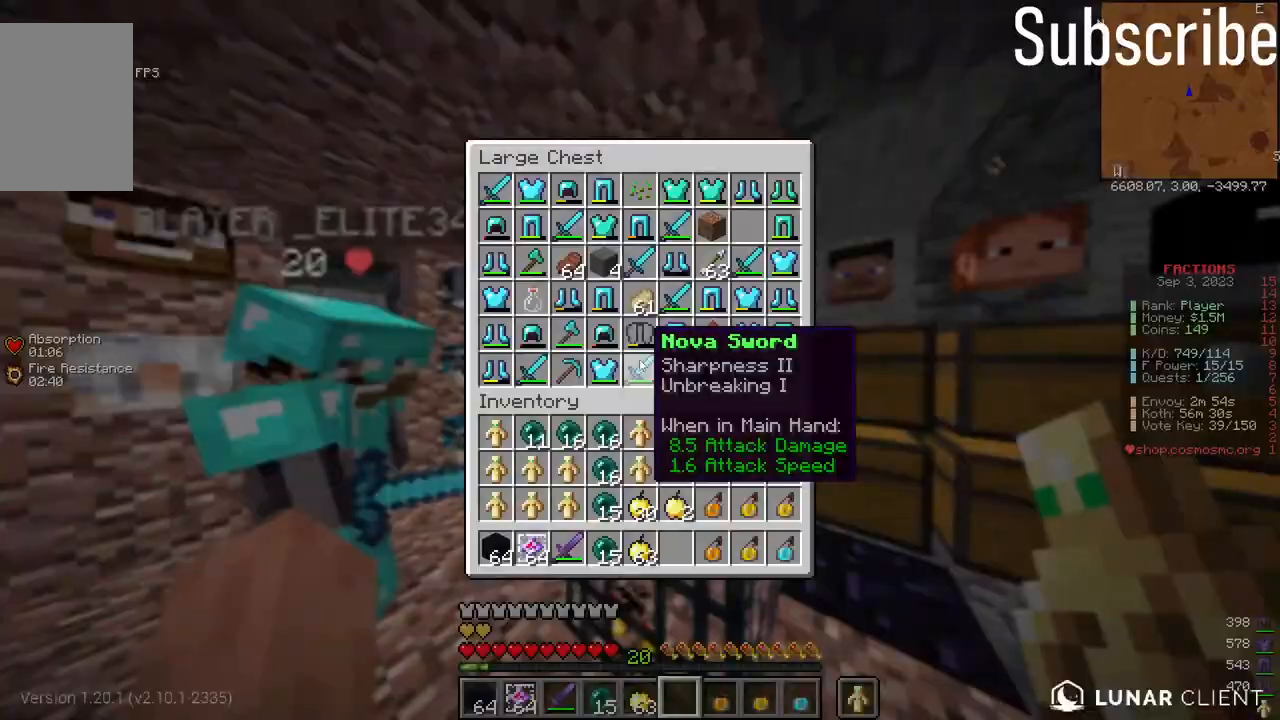
{"keys": [], "mouse": [], "events": []}
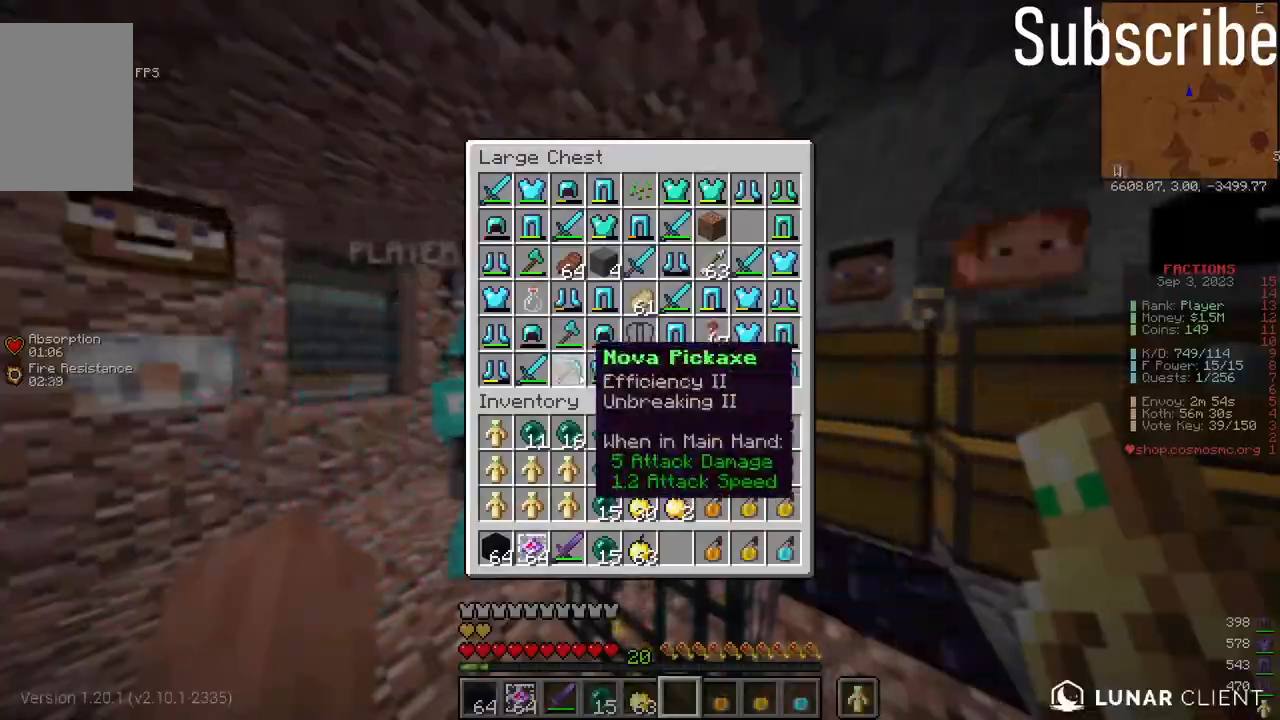
{"keys": [], "mouse": ["left"], "events": [[300, "w", "down"], [350, "mouse_left", "down"], [467, "w", "up"]]}